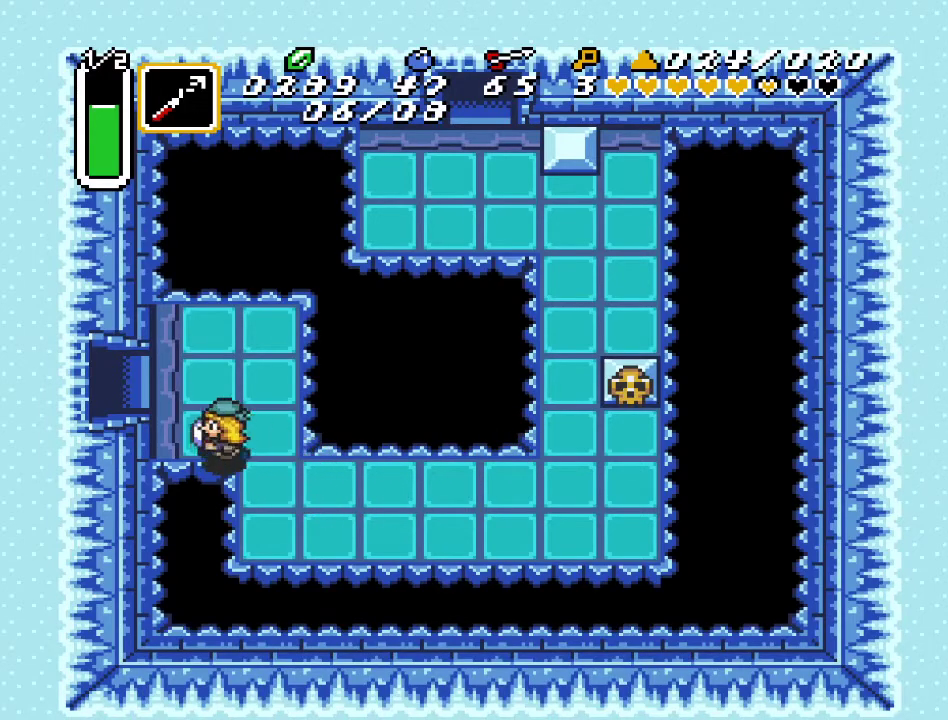
Gameplay with a controller (Nintendo layout); each line is a JSON object with the inputs held at the frame after it. "events" lists button and stick changes between this image and that frame as [ms after this image, input, new state], when the widget could be followed in between. Not read: L3 R3.
{"buttons": ["DPAD_UP", "DPAD_LEFT"], "events": [[117, "DPAD_UP", "down"]]}
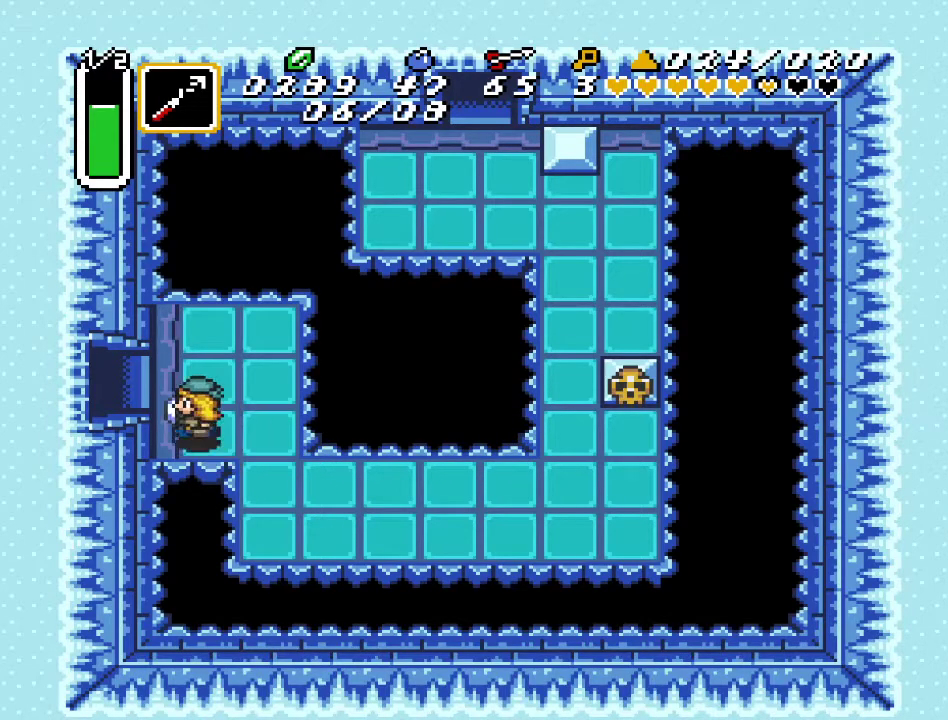
{"buttons": ["DPAD_LEFT"], "events": [[183, "DPAD_UP", "up"]]}
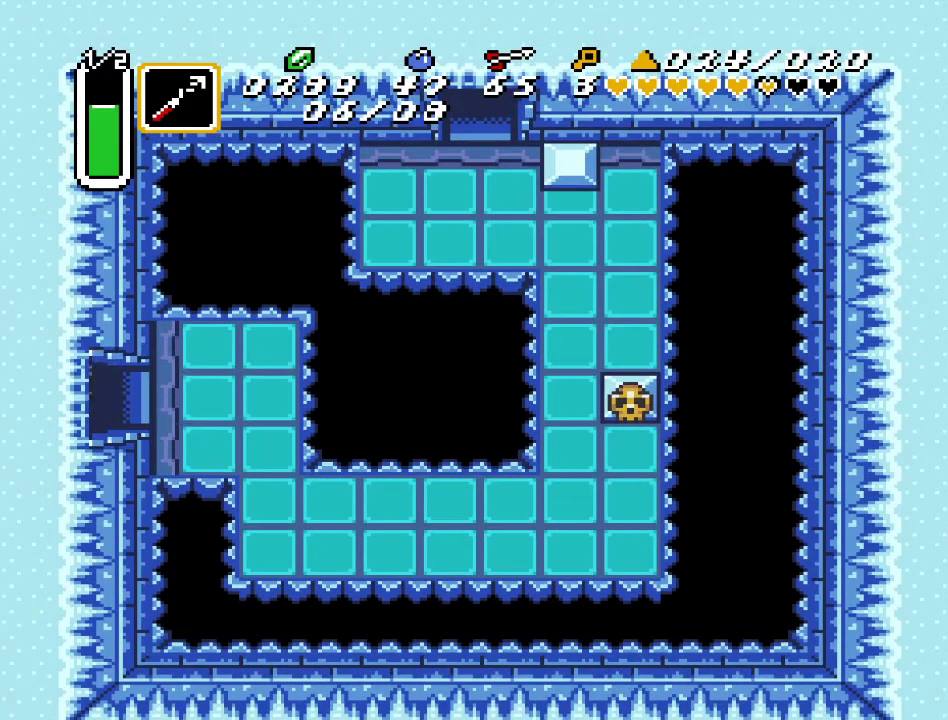
{"buttons": ["DPAD_LEFT"], "events": []}
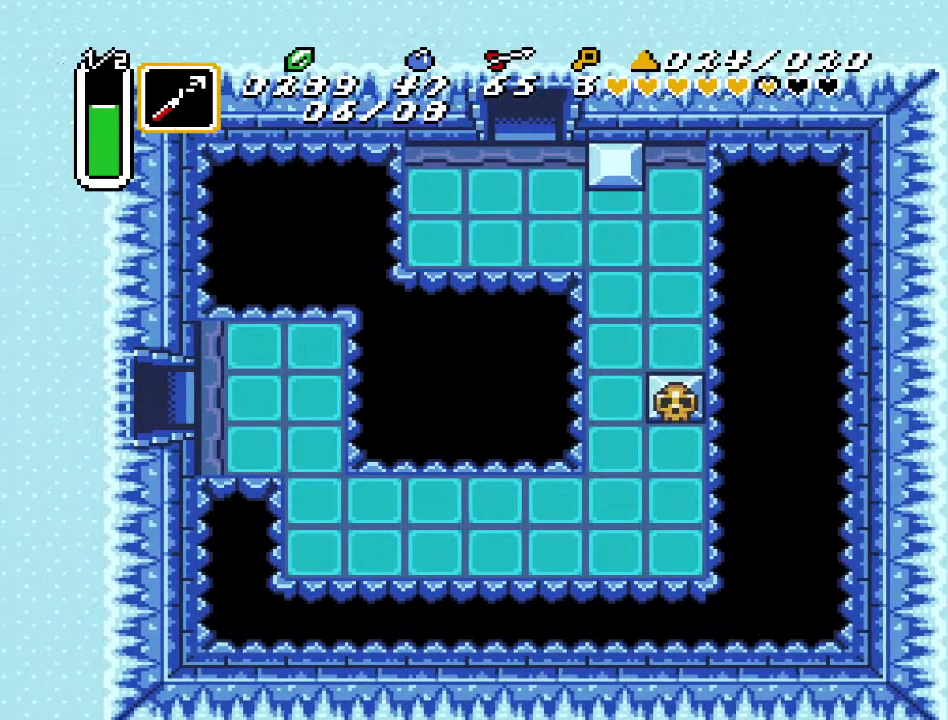
{"buttons": ["DPAD_LEFT"], "events": []}
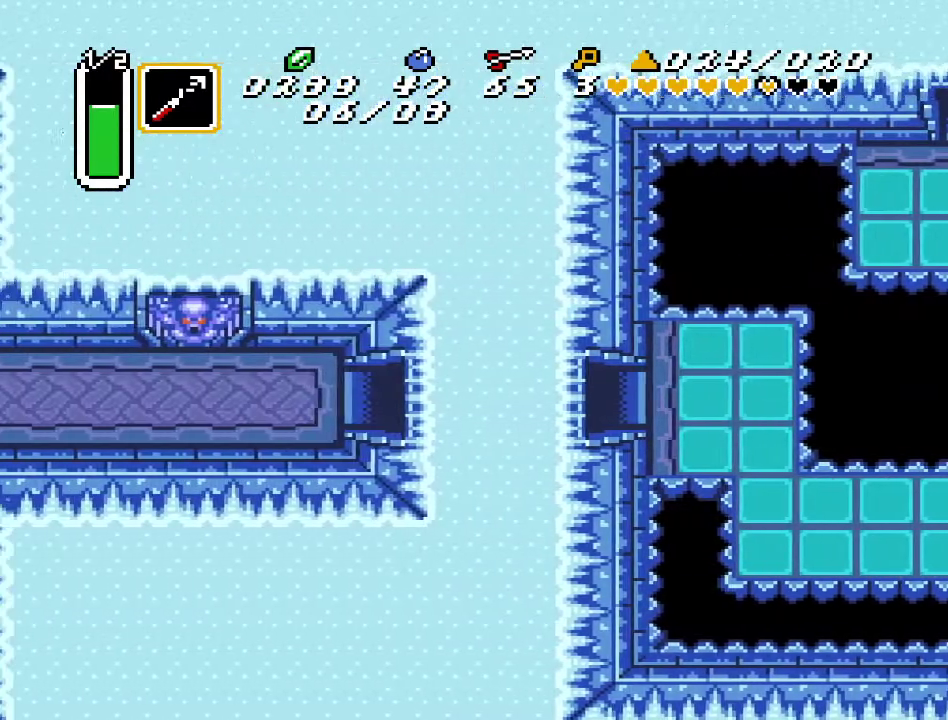
{"buttons": ["DPAD_LEFT"], "events": []}
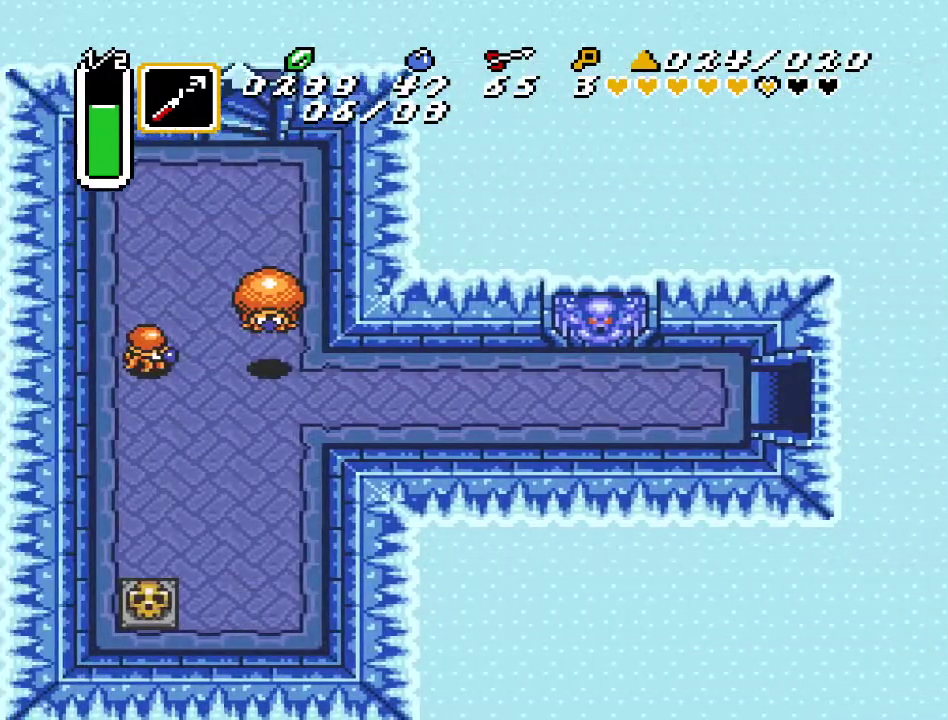
{"buttons": ["DPAD_DOWN", "DPAD_LEFT"], "events": [[250, "DPAD_DOWN", "down"]]}
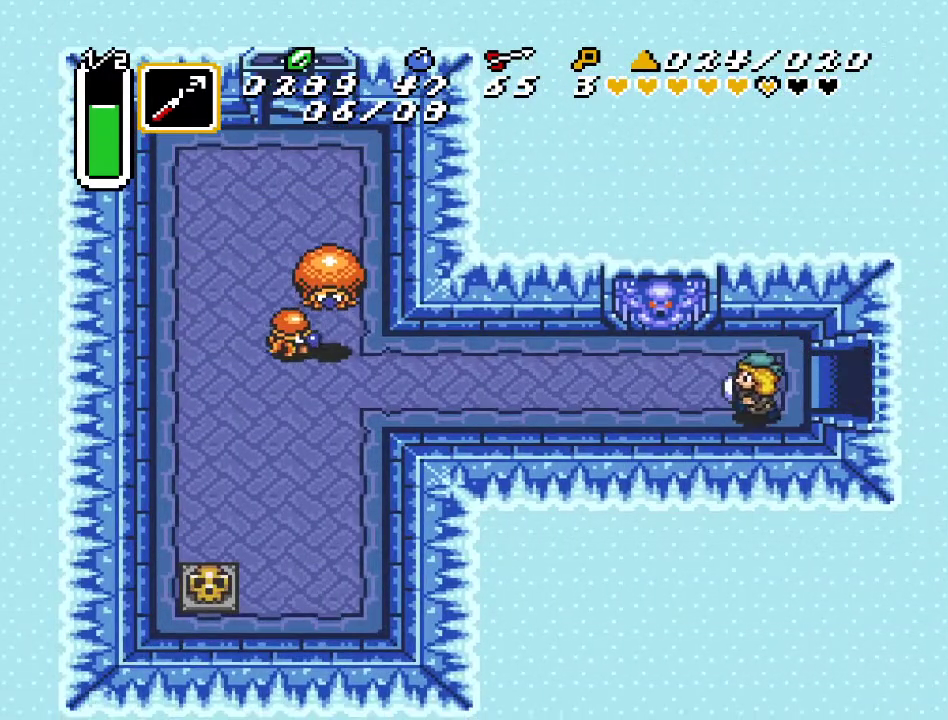
{"buttons": ["A"], "events": [[100, "DPAD_DOWN", "up"], [133, "A", "down"], [250, "DPAD_LEFT", "up"]]}
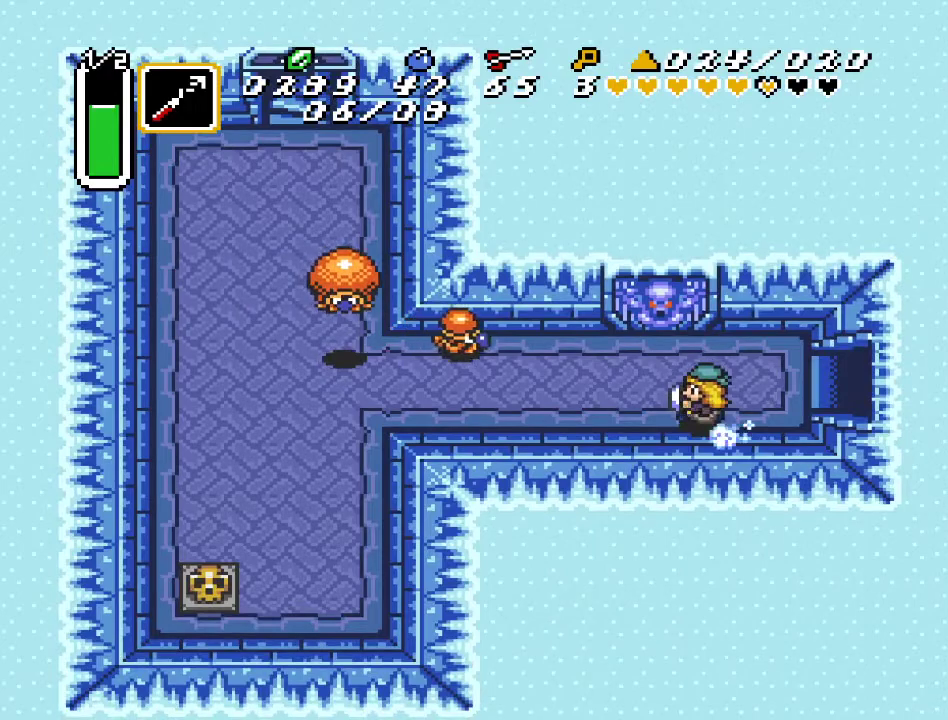
{"buttons": [], "events": [[250, "A", "up"]]}
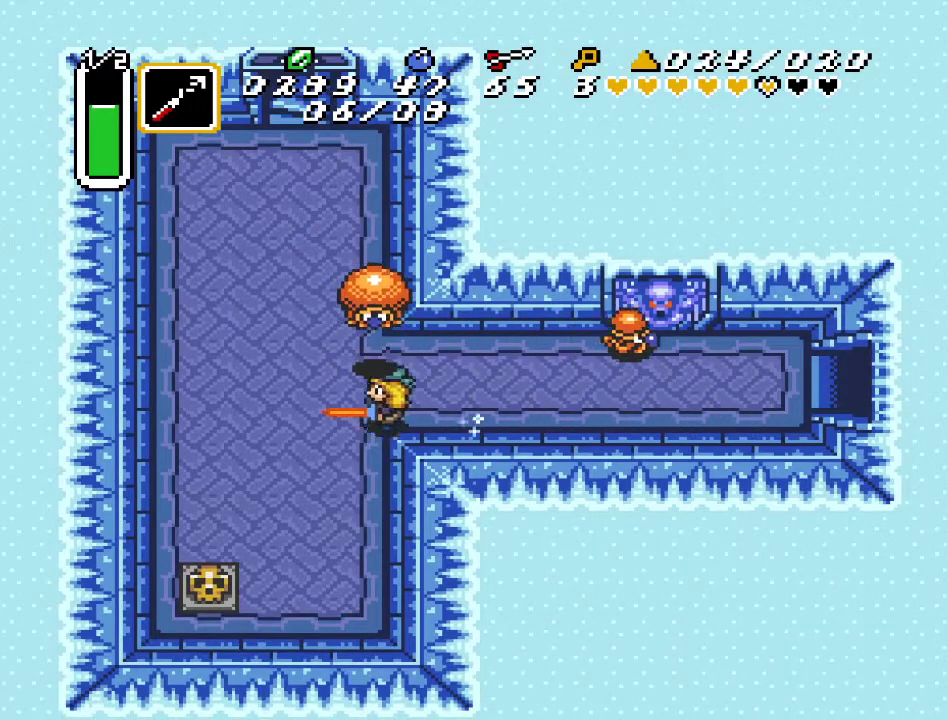
{"buttons": ["DPAD_DOWN"], "events": [[100, "DPAD_DOWN", "down"]]}
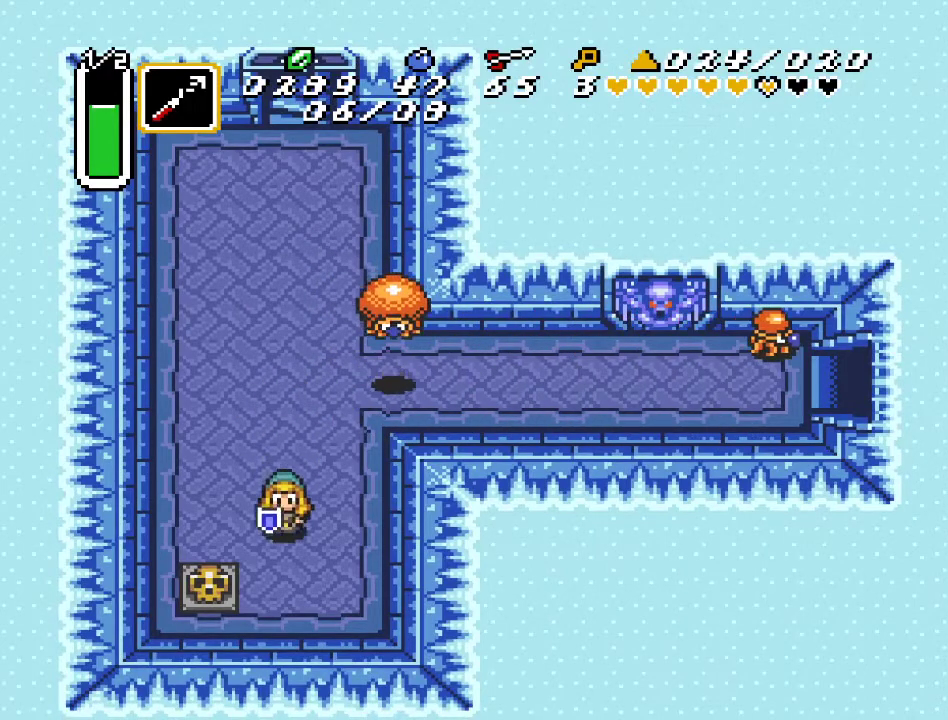
{"buttons": ["DPAD_LEFT"], "events": [[183, "DPAD_LEFT", "down"], [217, "DPAD_DOWN", "up"], [317, "A", "down"], [500, "A", "up"]]}
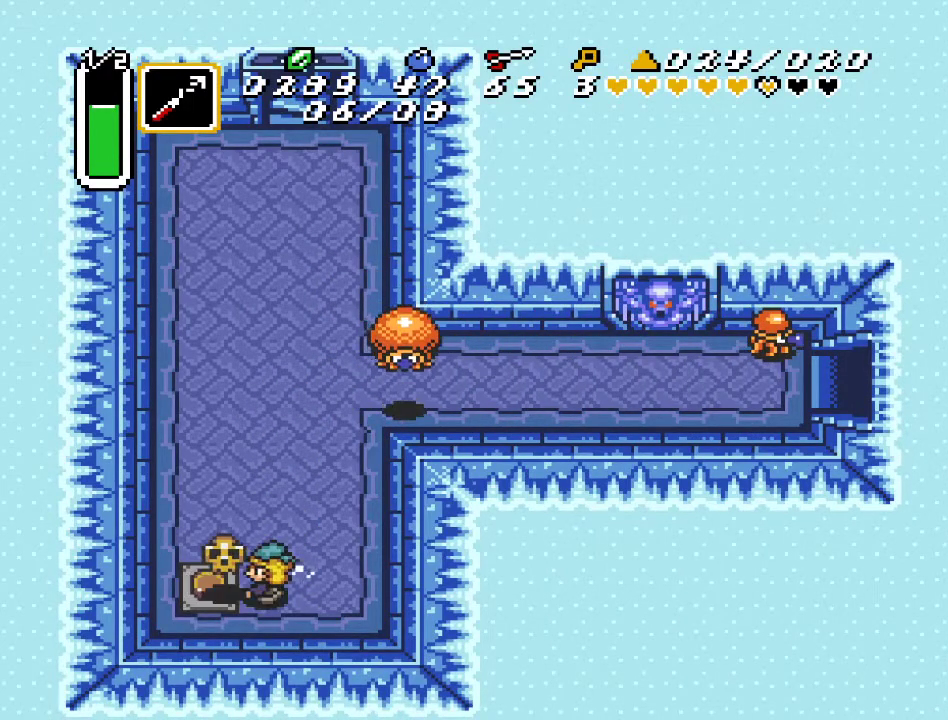
{"buttons": [], "events": [[383, "DPAD_LEFT", "up"]]}
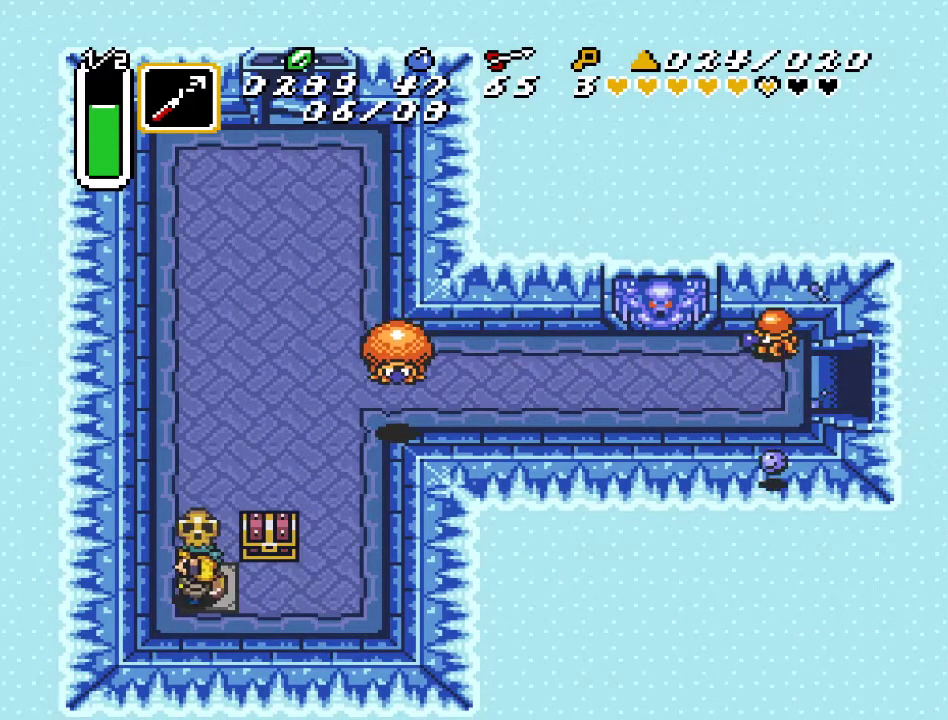
{"buttons": ["A"], "events": [[33, "DPAD_RIGHT", "down"], [150, "A", "down"], [250, "A", "up"], [283, "DPAD_RIGHT", "up"], [283, "DPAD_UP", "down"], [367, "A", "down"], [433, "DPAD_UP", "up"]]}
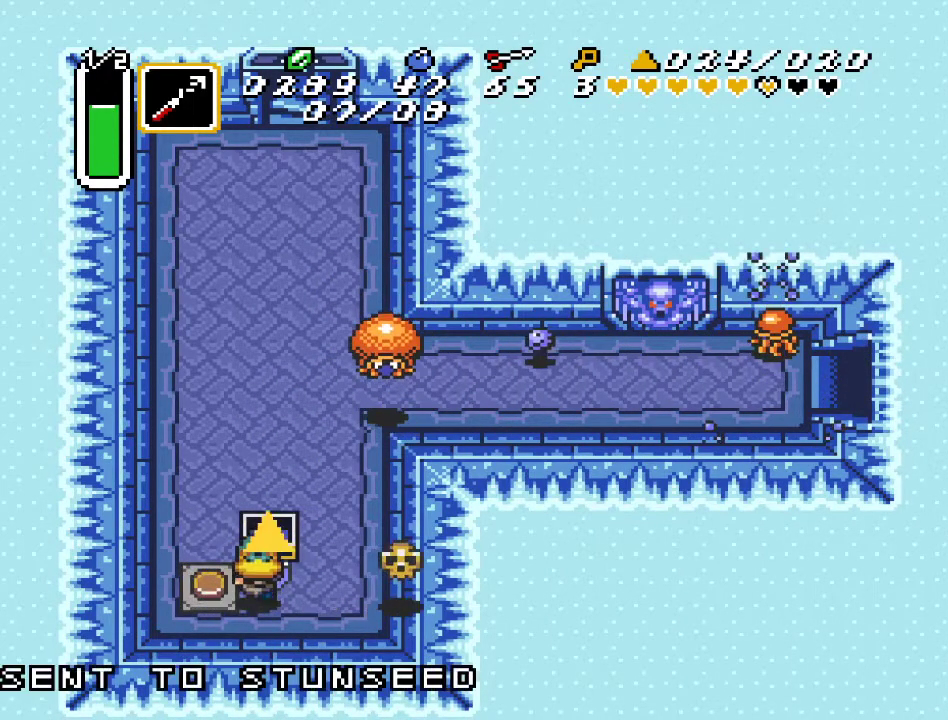
{"buttons": [], "events": [[33, "A", "up"]]}
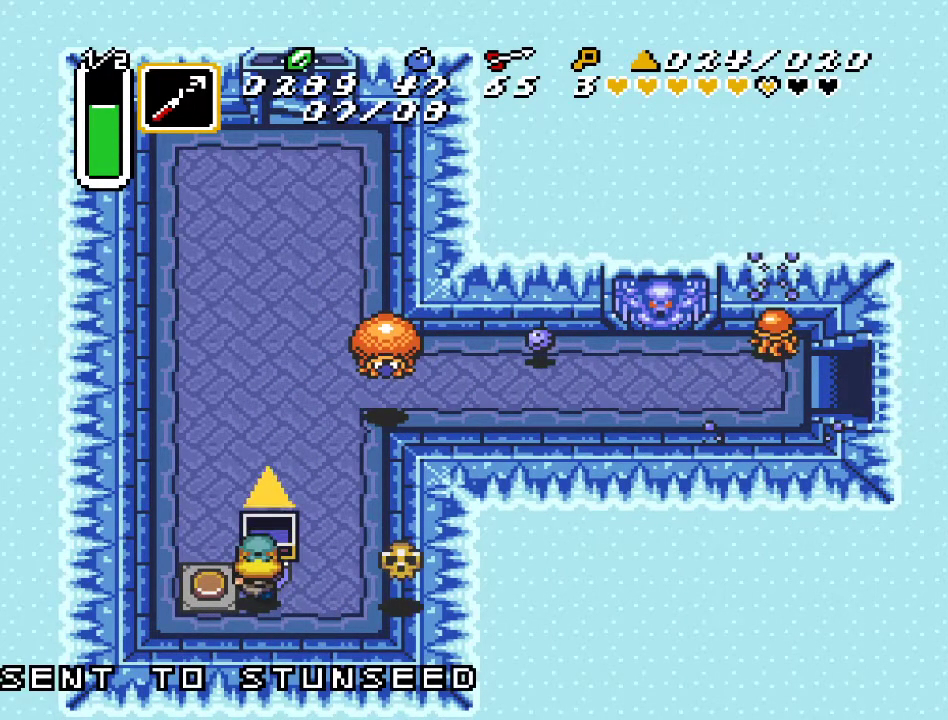
{"buttons": ["DPAD_RIGHT"], "events": [[450, "DPAD_RIGHT", "down"]]}
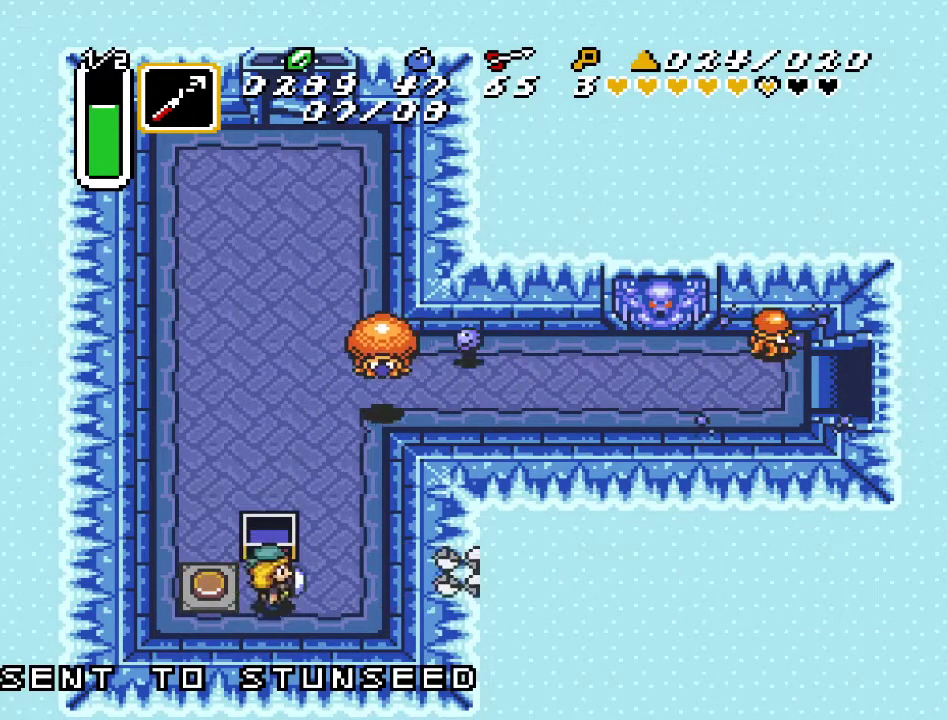
{"buttons": ["DPAD_UP", "DPAD_LEFT"], "events": [[200, "DPAD_UP", "down"], [217, "DPAD_RIGHT", "up"], [417, "DPAD_LEFT", "down"]]}
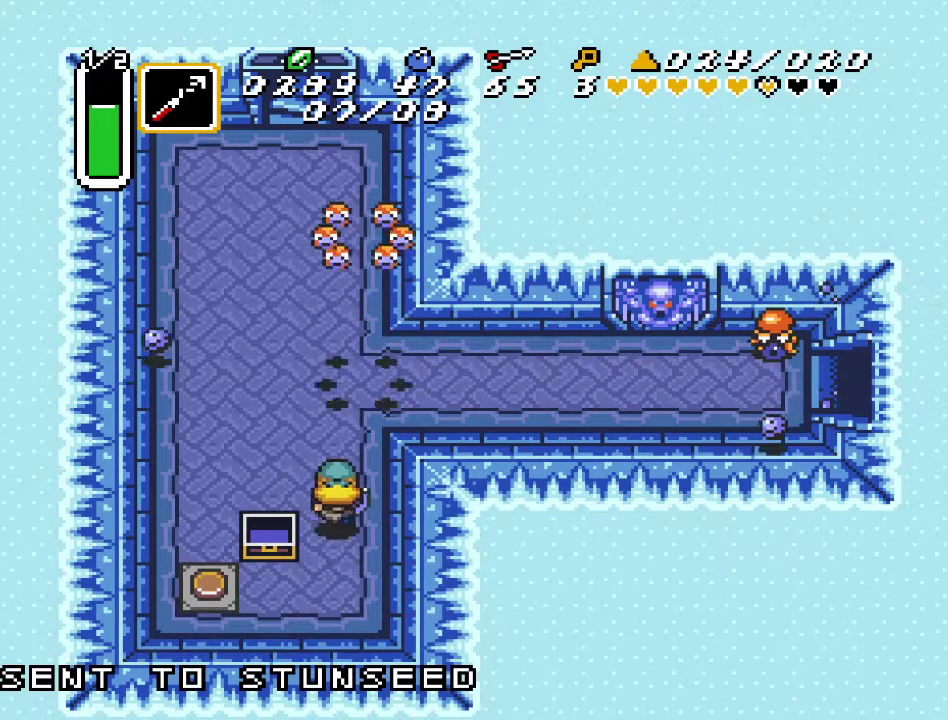
{"buttons": ["A", "DPAD_UP"], "events": [[217, "A", "down"], [217, "DPAD_LEFT", "up"]]}
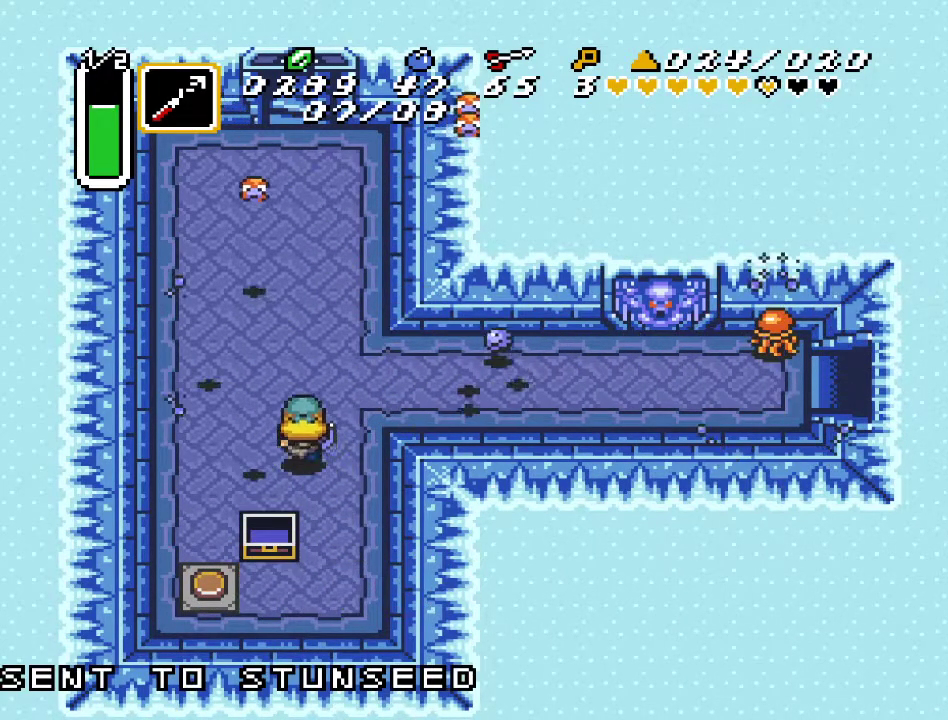
{"buttons": ["DPAD_UP"], "events": [[333, "A", "up"]]}
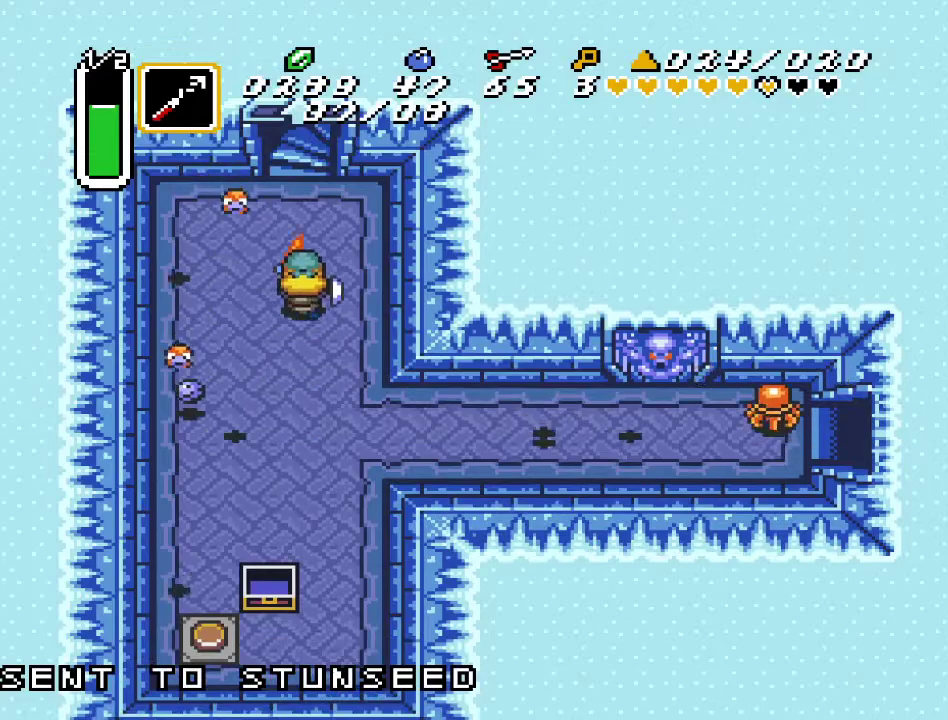
{"buttons": ["DPAD_UP"], "events": []}
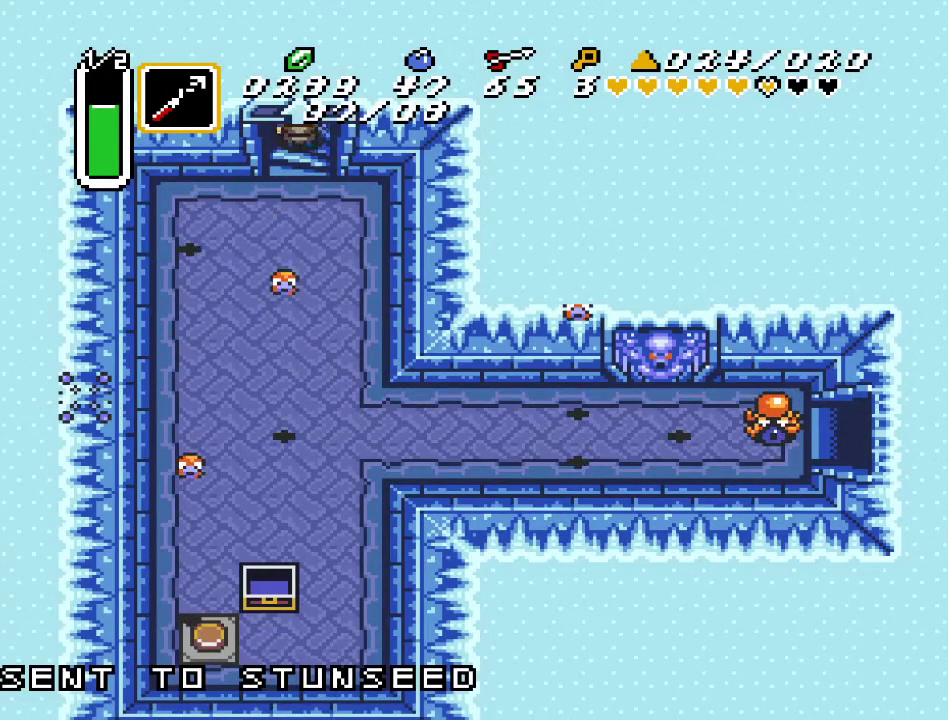
{"buttons": [], "events": [[67, "DPAD_UP", "up"]]}
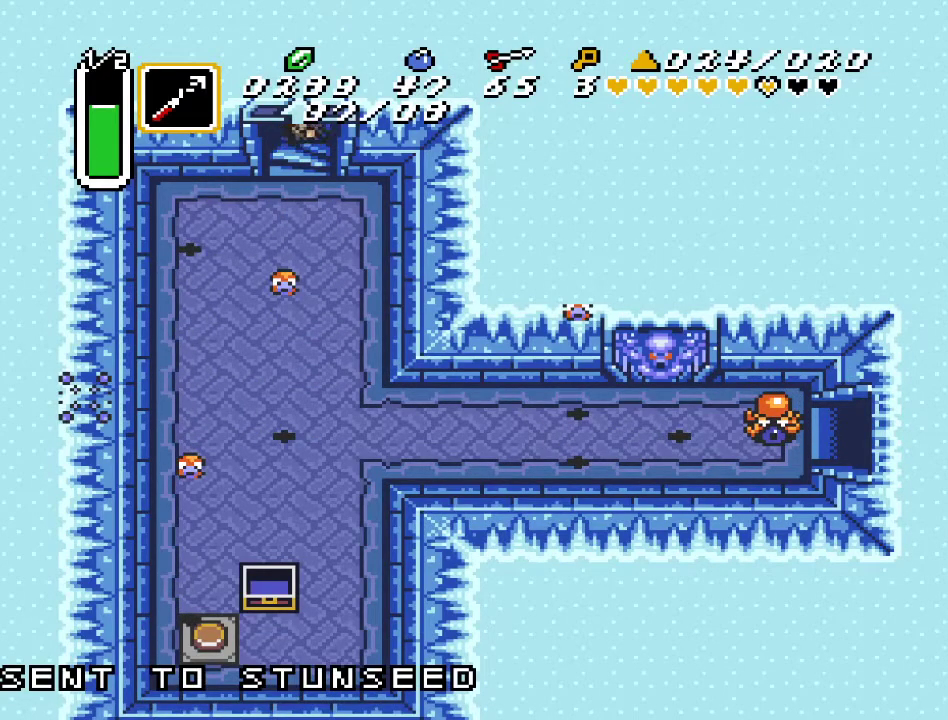
{"buttons": [], "events": []}
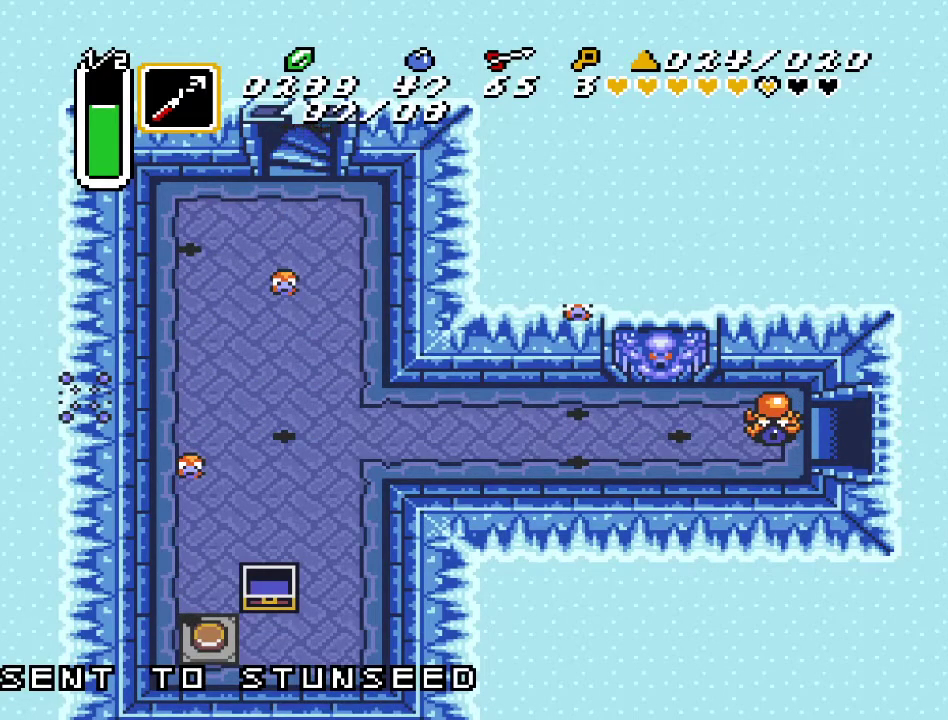
{"buttons": [], "events": []}
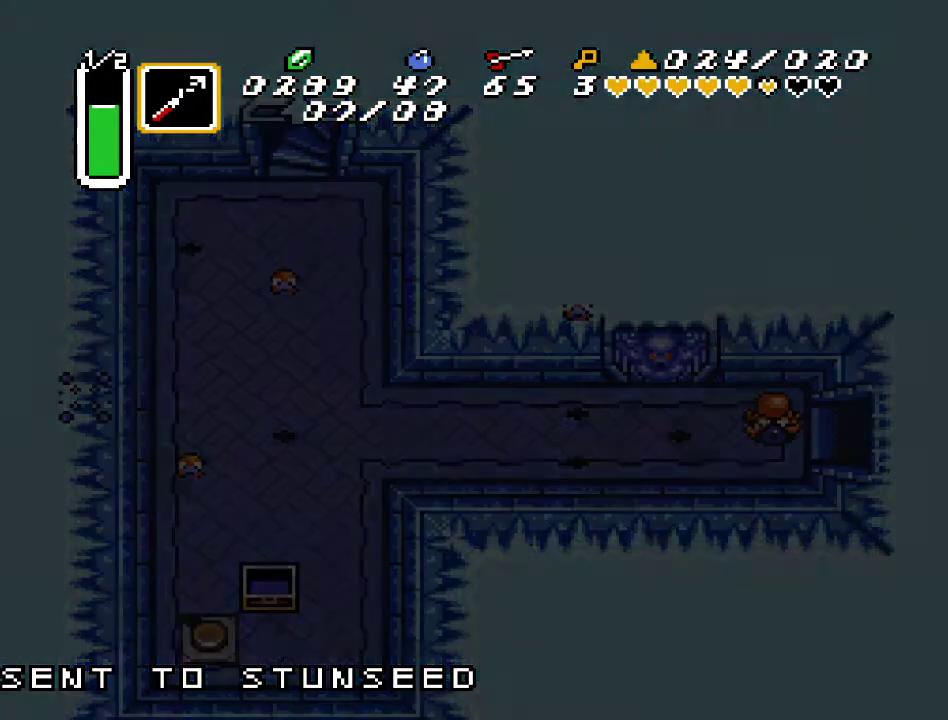
{"buttons": [], "events": []}
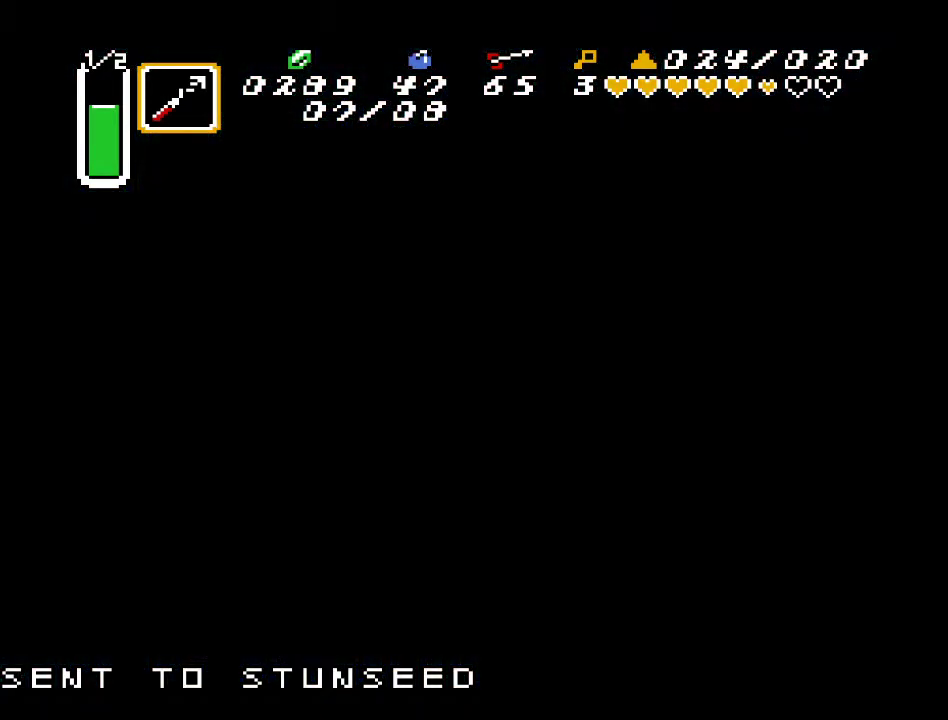
{"buttons": [], "events": []}
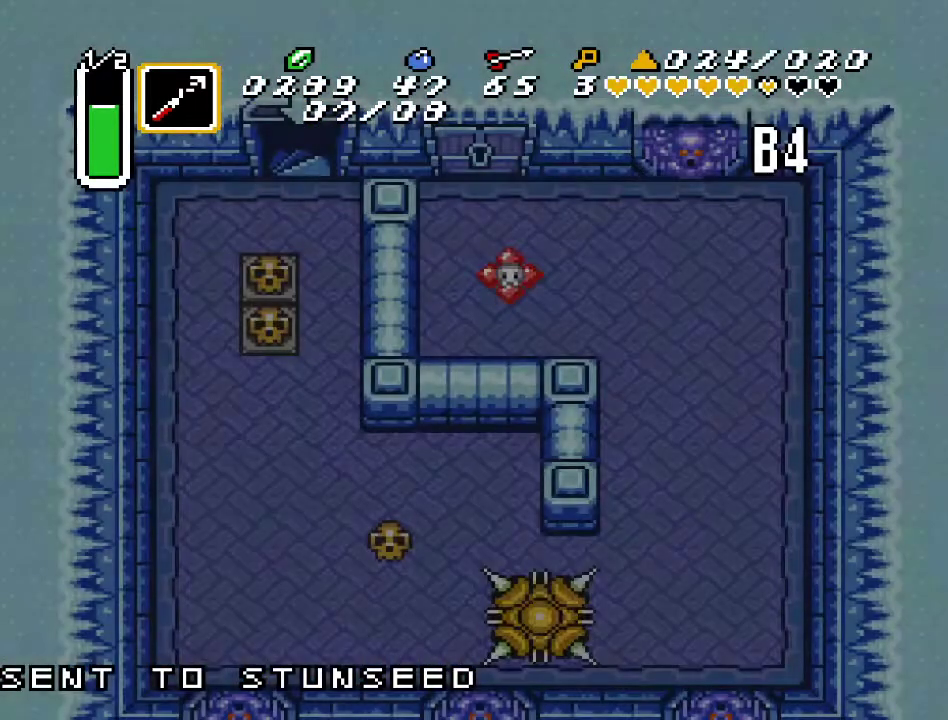
{"buttons": [], "events": []}
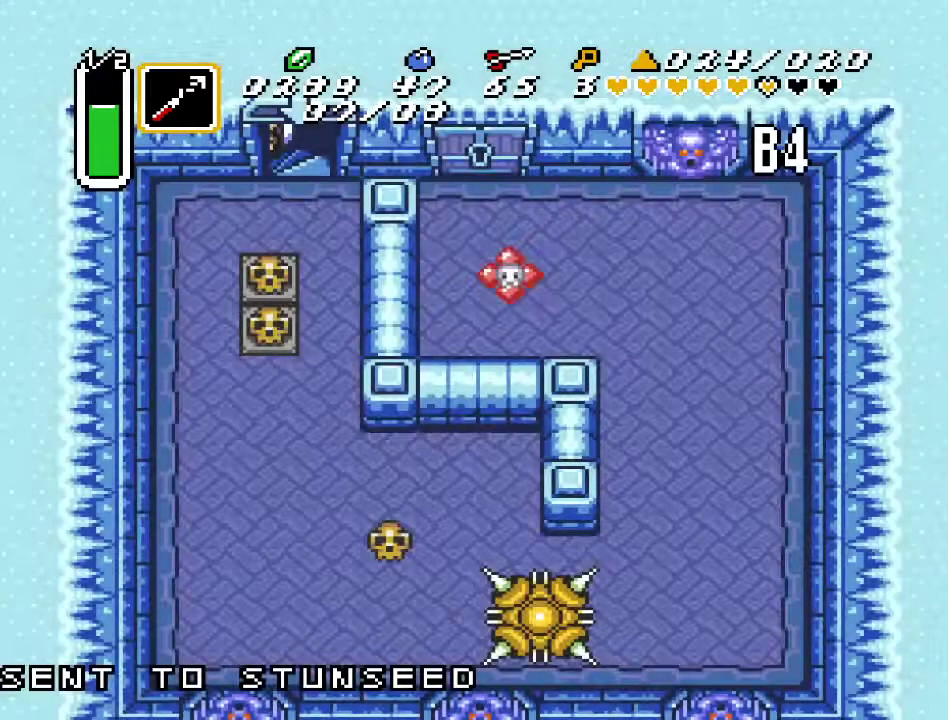
{"buttons": ["DPAD_DOWN", "DPAD_RIGHT"], "events": [[467, "DPAD_DOWN", "down"], [467, "DPAD_RIGHT", "down"]]}
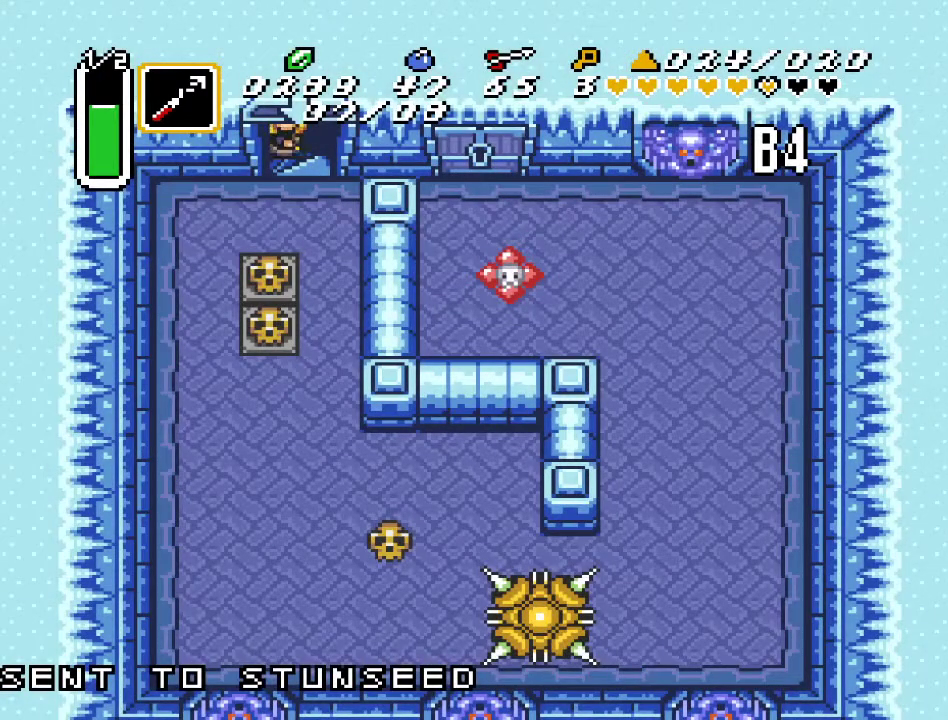
{"buttons": ["DPAD_DOWN", "DPAD_RIGHT"], "events": []}
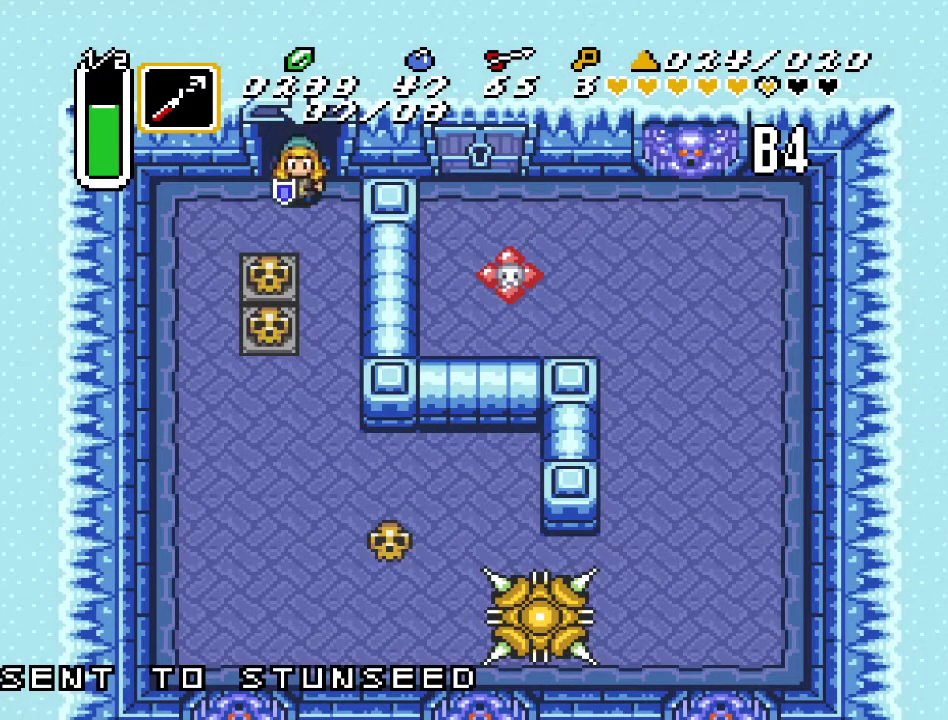
{"buttons": ["DPAD_DOWN"], "events": [[500, "DPAD_RIGHT", "up"]]}
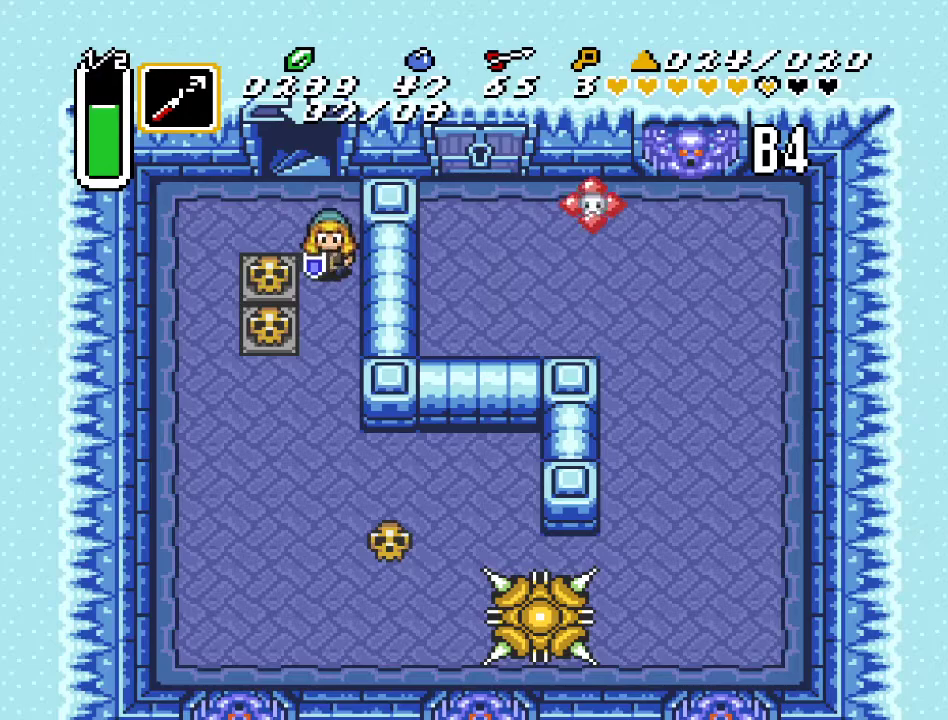
{"buttons": ["DPAD_DOWN"], "events": [[383, "DPAD_LEFT", "down"], [400, "DPAD_LEFT", "up"]]}
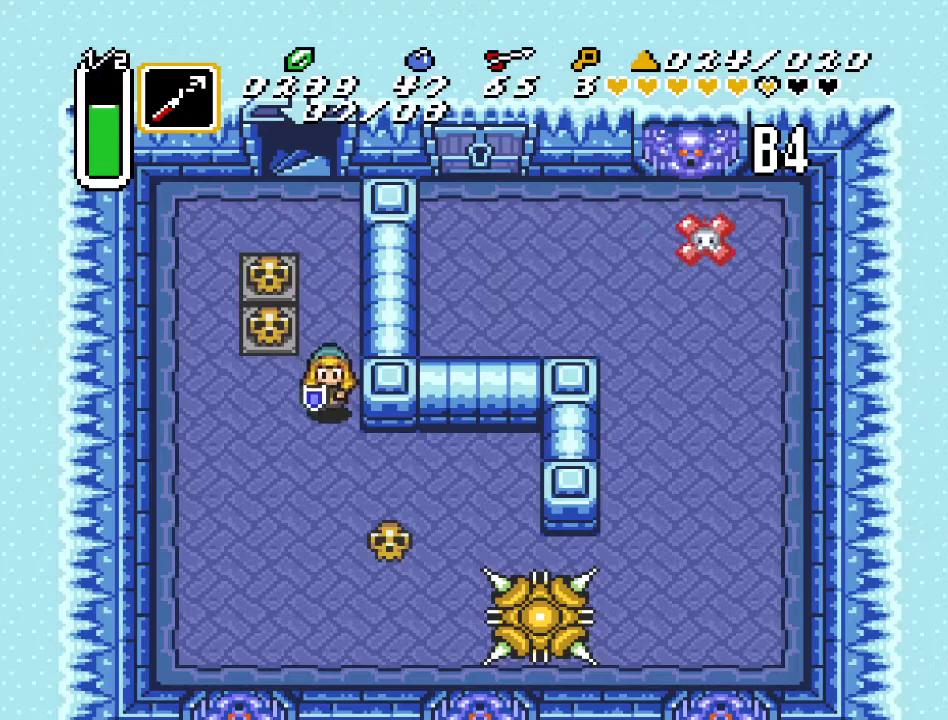
{"buttons": ["DPAD_RIGHT"], "events": [[67, "DPAD_RIGHT", "down"], [183, "DPAD_DOWN", "up"], [317, "DPAD_UP", "down"], [433, "DPAD_UP", "up"]]}
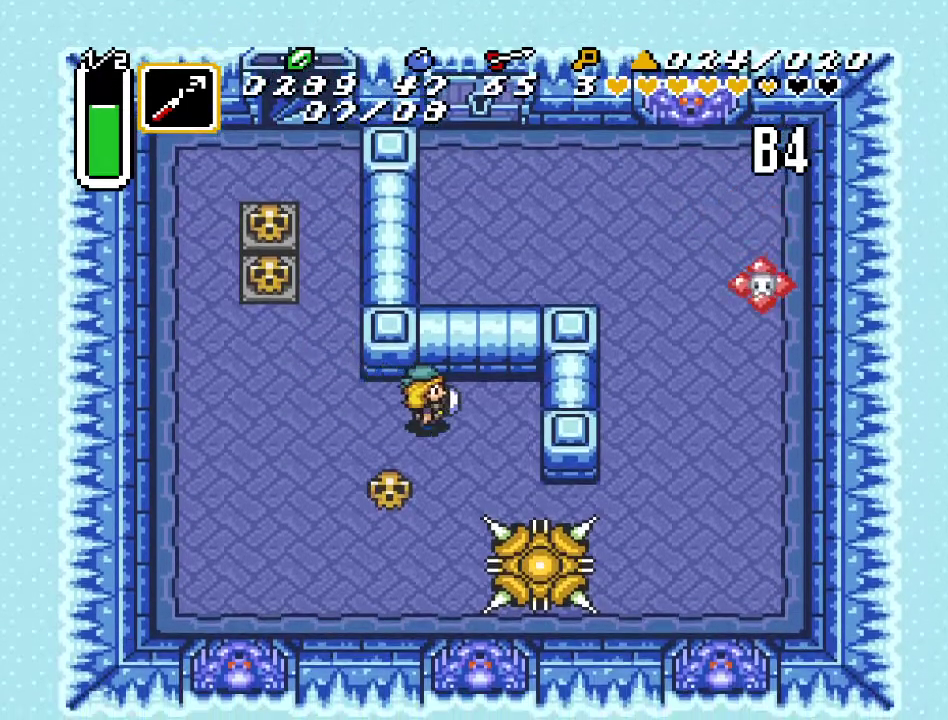
{"buttons": ["DPAD_LEFT"], "events": [[133, "DPAD_LEFT", "down"], [133, "DPAD_RIGHT", "up"]]}